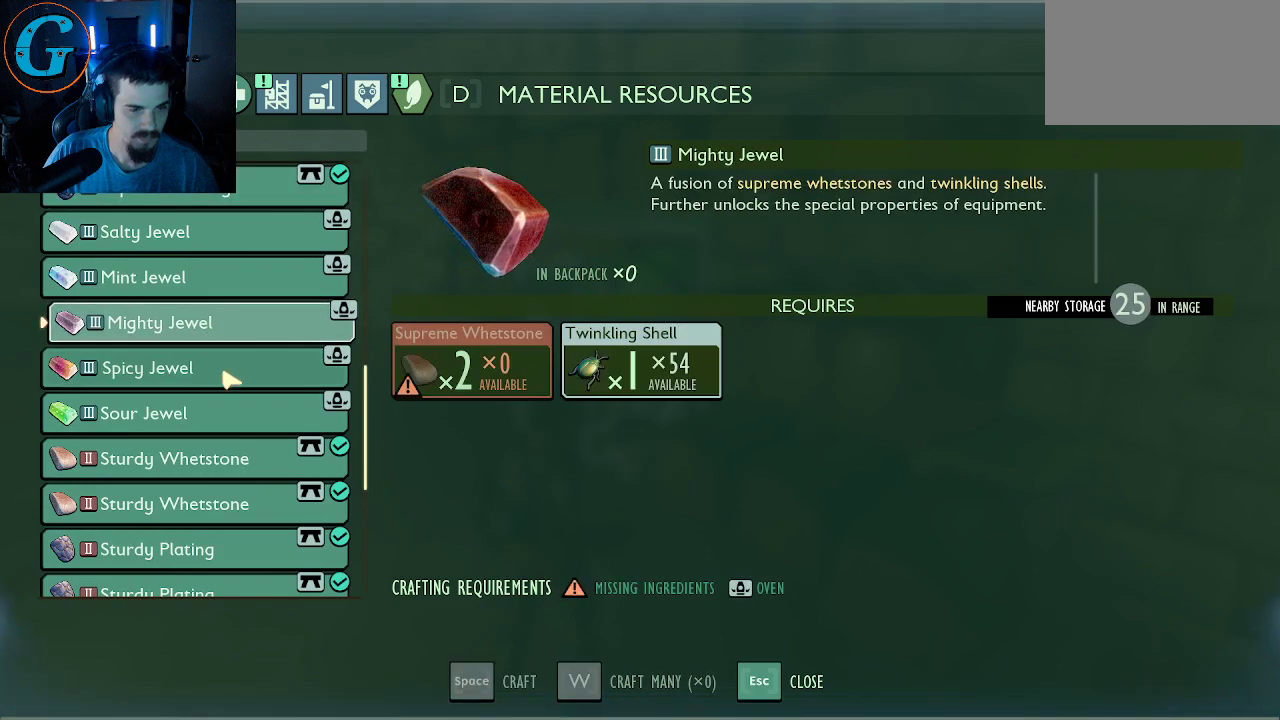
Gameplay with keyboard and mouse; each line is a JSON object with the keys and mouse buttons held at the frame after it. "events" lists presses ("down") and releases ("up") of "1", "2", "3", "4", "5", "a", "alt", "c", "caps_lock", "ctrl", "d", "e", "f", "g", "q", "r", "s", "shift", "space", "t", "tab", "v", "w", "x", "z", "mouse_left", "mouse_wheel" and "mouse_right" between this image and that frame as [ms after this image, input, new state], when the widget could be followed in between. "mouse_left", "mouse_wheel", "mouse_right" = the "left", "wheel", "right" buttons of the "mouse" list. No other keys are recorded. "wheel" means that the mouse wheel is clicked or scrolled. "mouse_move" is the direction in which the mouse moves at that frame (one of eight, or "still"), when it could be read.
{"keys": [], "mouse": [], "mouse_move": "still", "events": []}
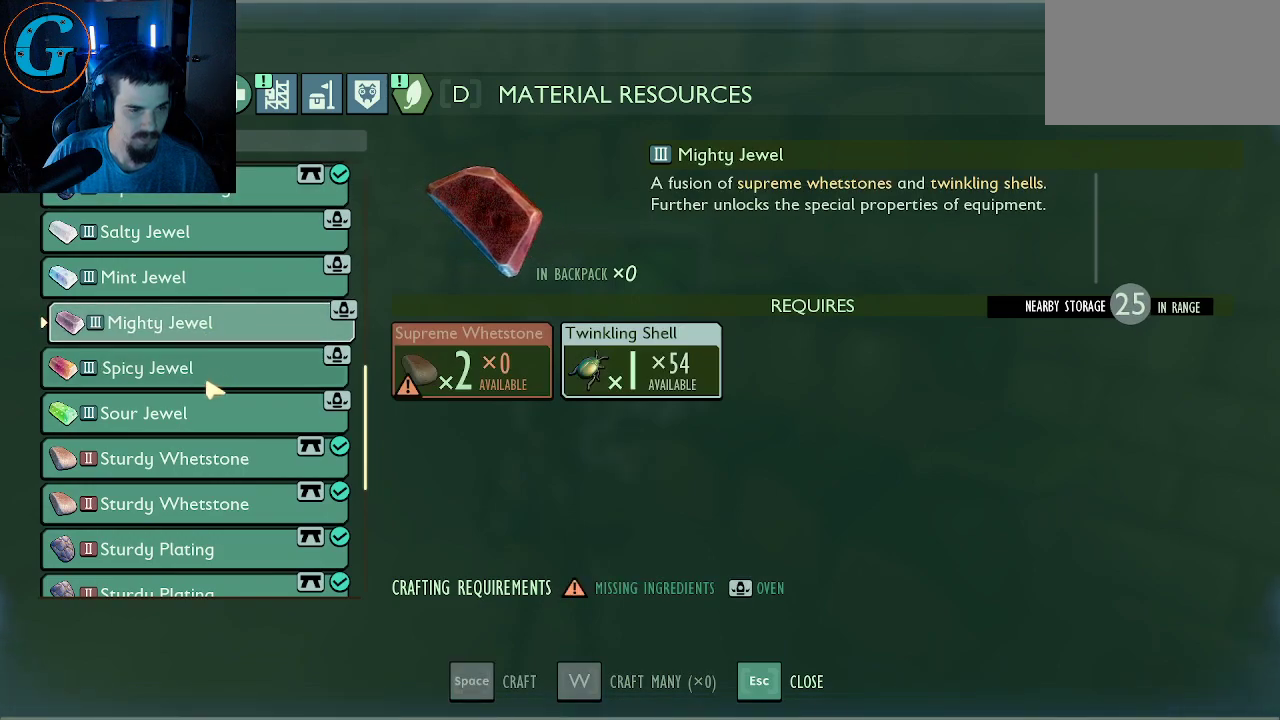
{"keys": [], "mouse": [], "mouse_move": "down-left", "events": []}
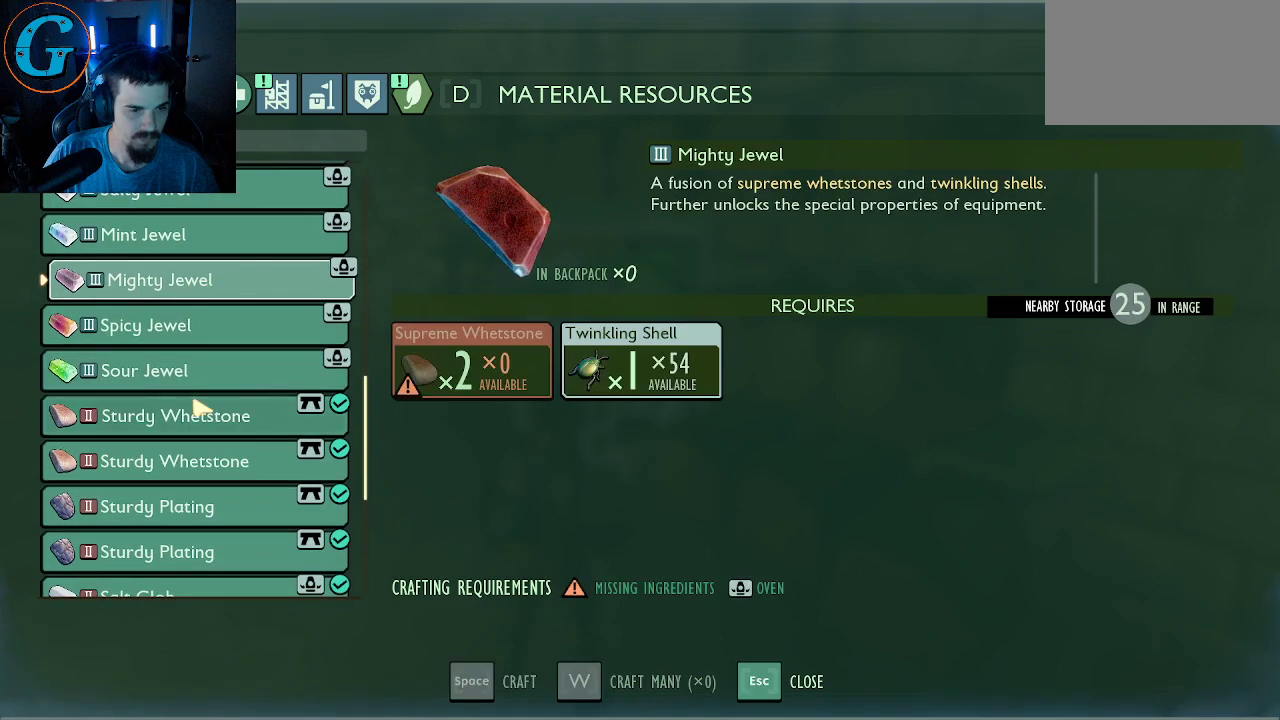
{"keys": [], "mouse": [], "mouse_move": "still", "events": [[200, "mouse_left", "down"], [333, "mouse_left", "up"]]}
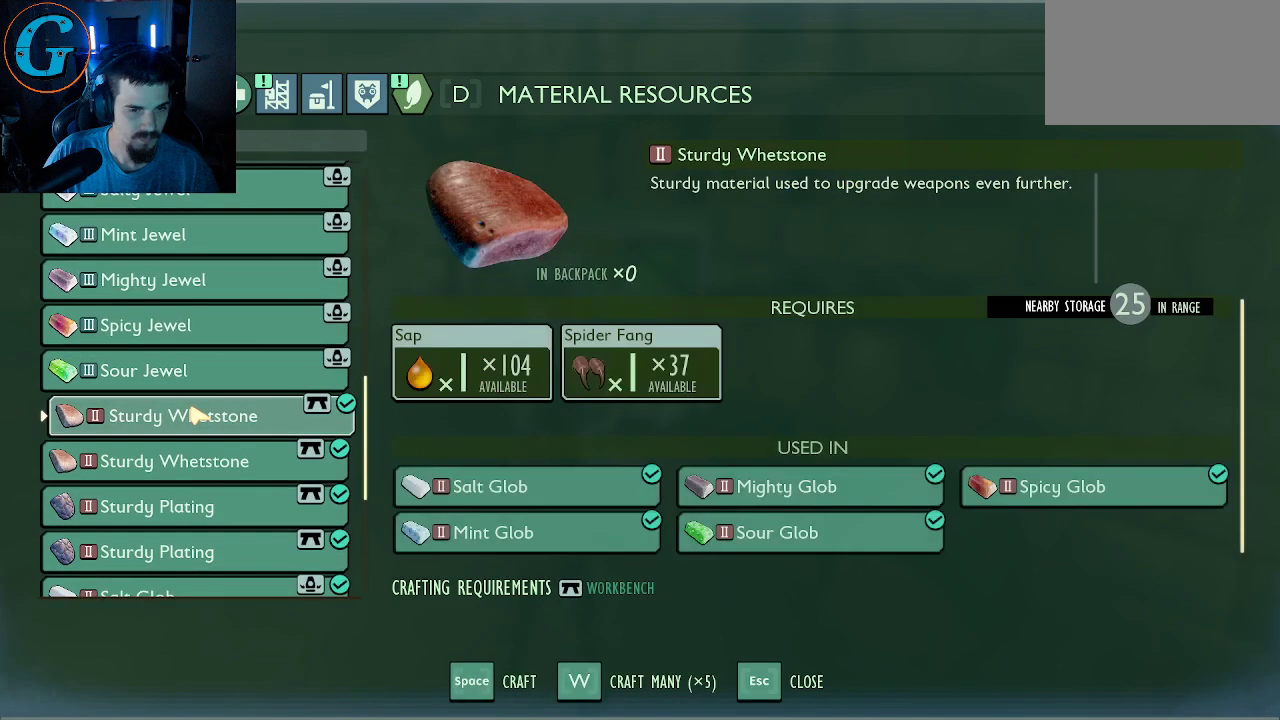
{"keys": [], "mouse": [], "mouse_move": "down-right", "events": []}
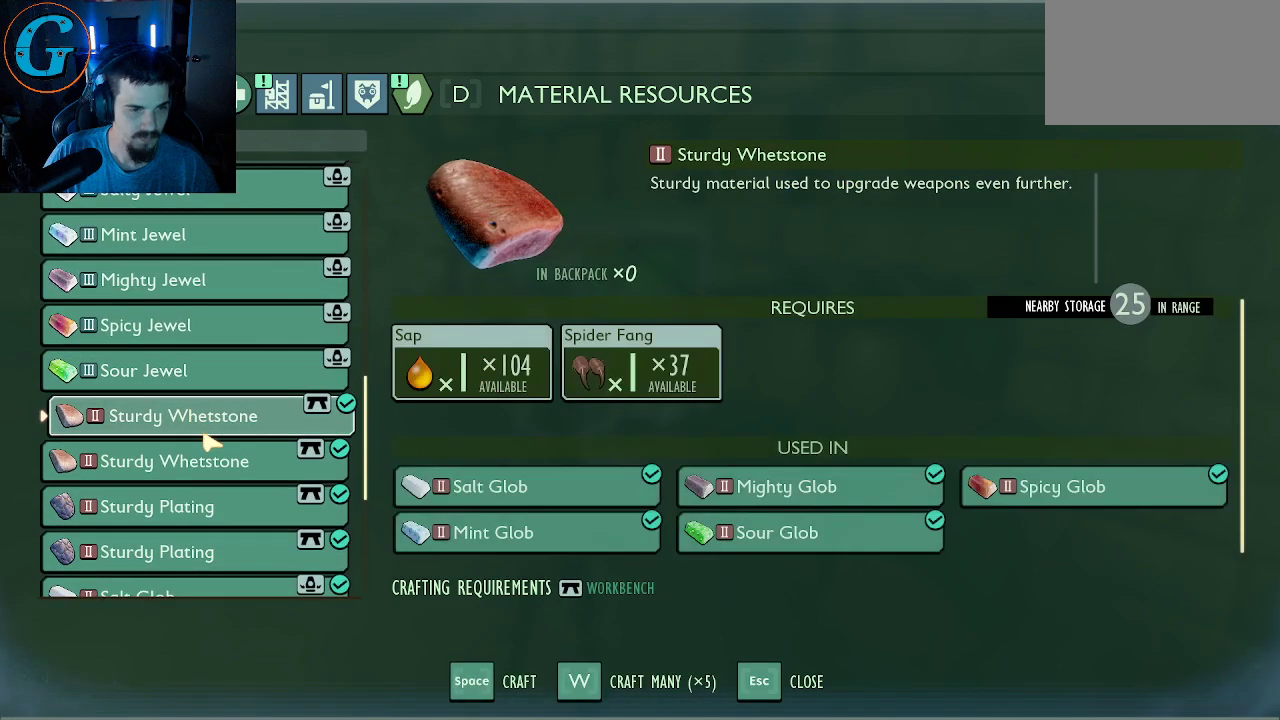
{"keys": [], "mouse": [], "mouse_move": "still", "events": []}
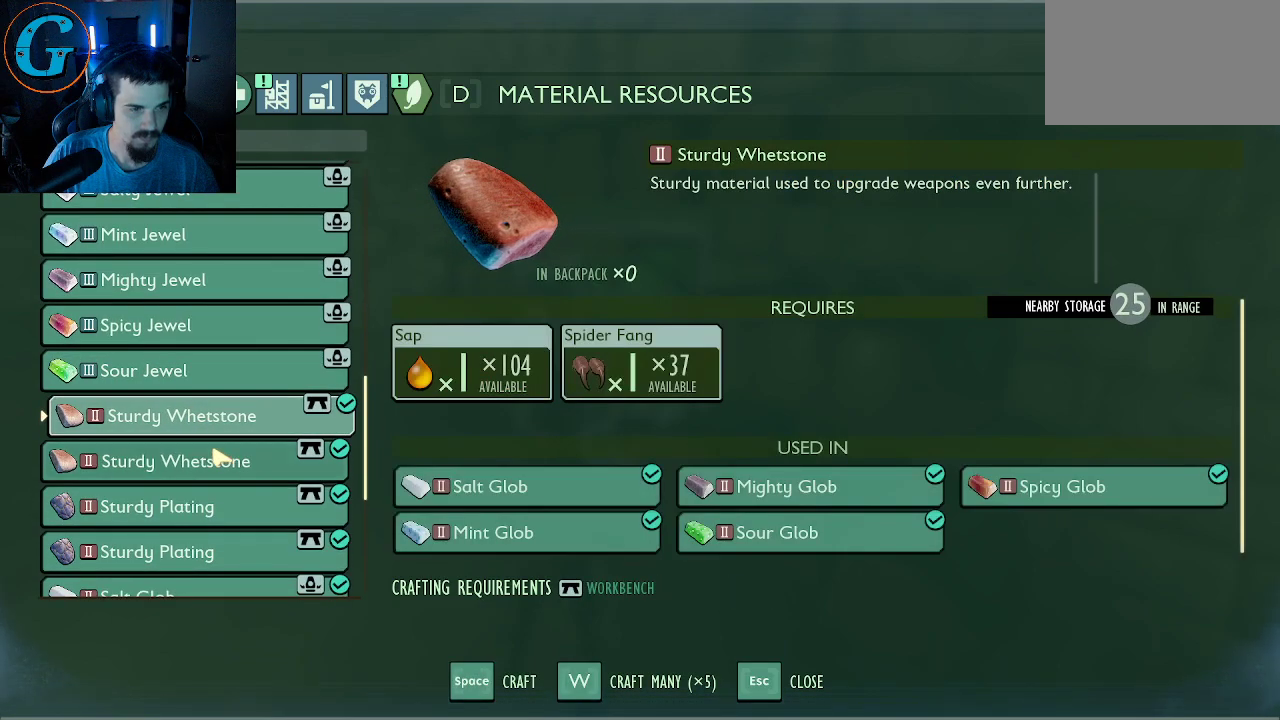
{"keys": [], "mouse": [], "mouse_move": "still", "events": [[283, "mouse_left", "down"], [433, "mouse_left", "up"]]}
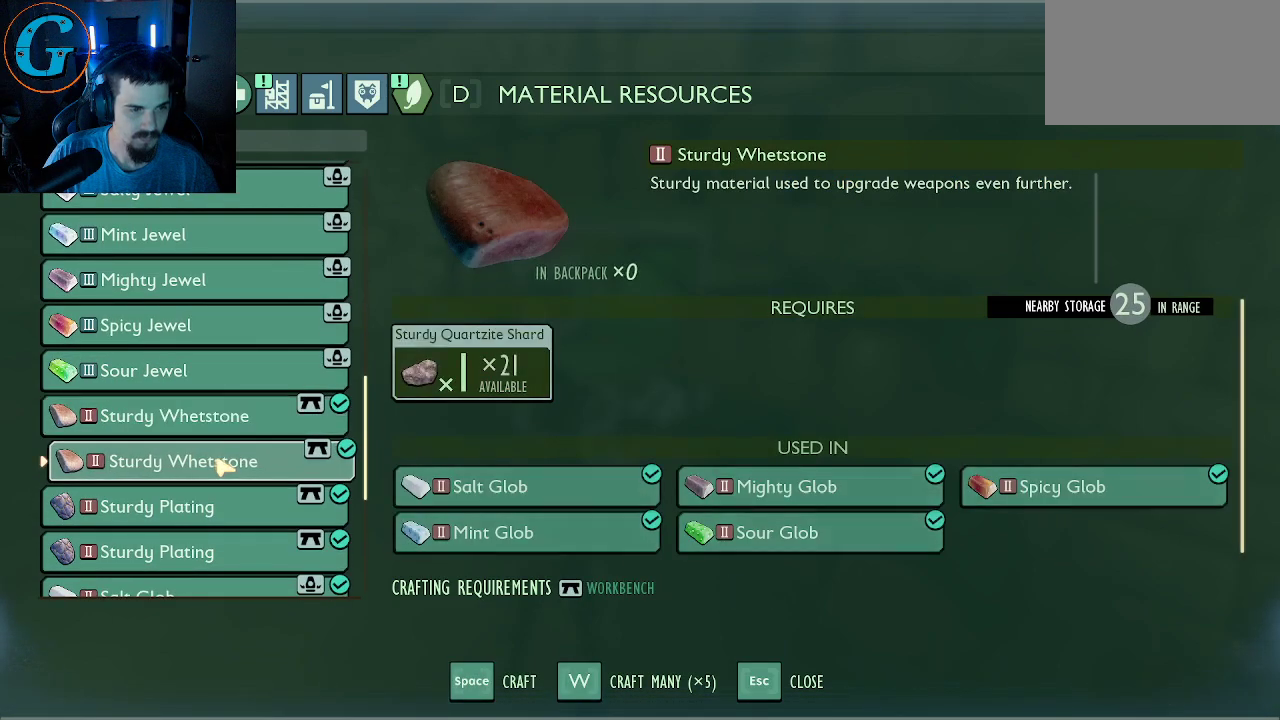
{"keys": [], "mouse": ["wheel"], "mouse_move": "still", "events": [[350, "mouse_wheel", "down"]]}
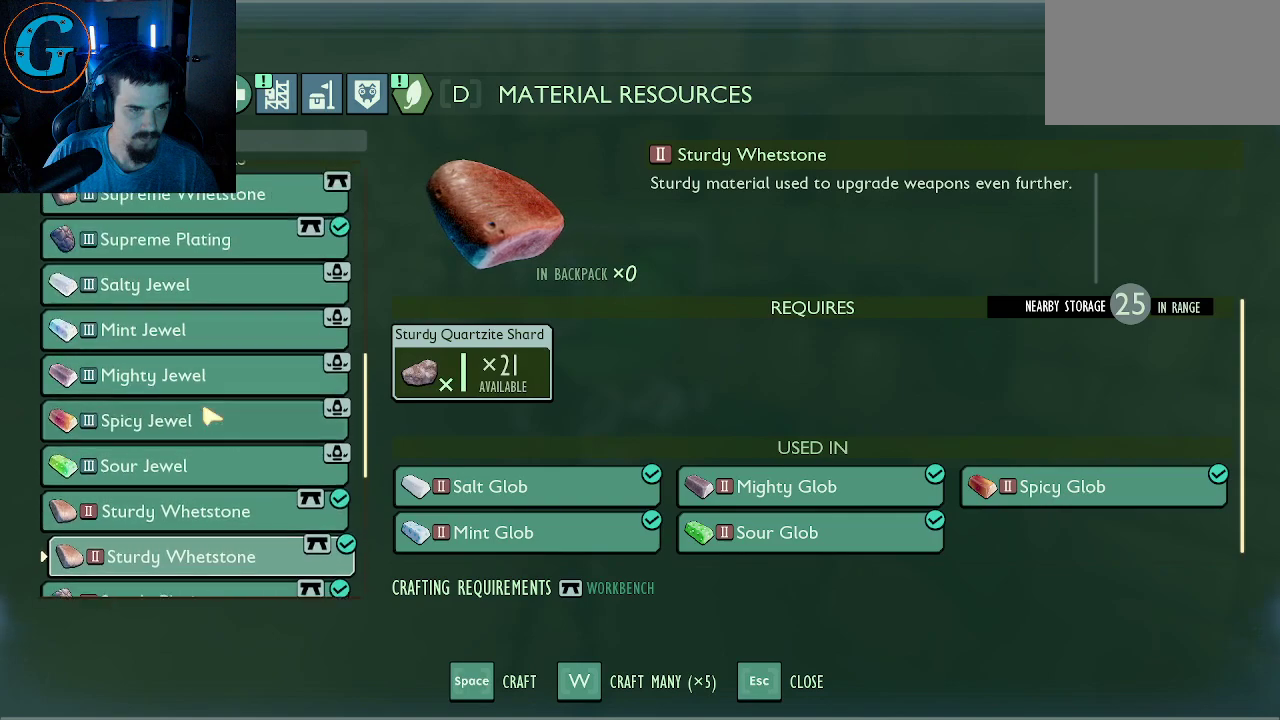
{"keys": [], "mouse": [], "mouse_move": "up", "events": [[83, "mouse_wheel", "up"], [133, "mouse_wheel", "down"], [183, "mouse_wheel", "up"]]}
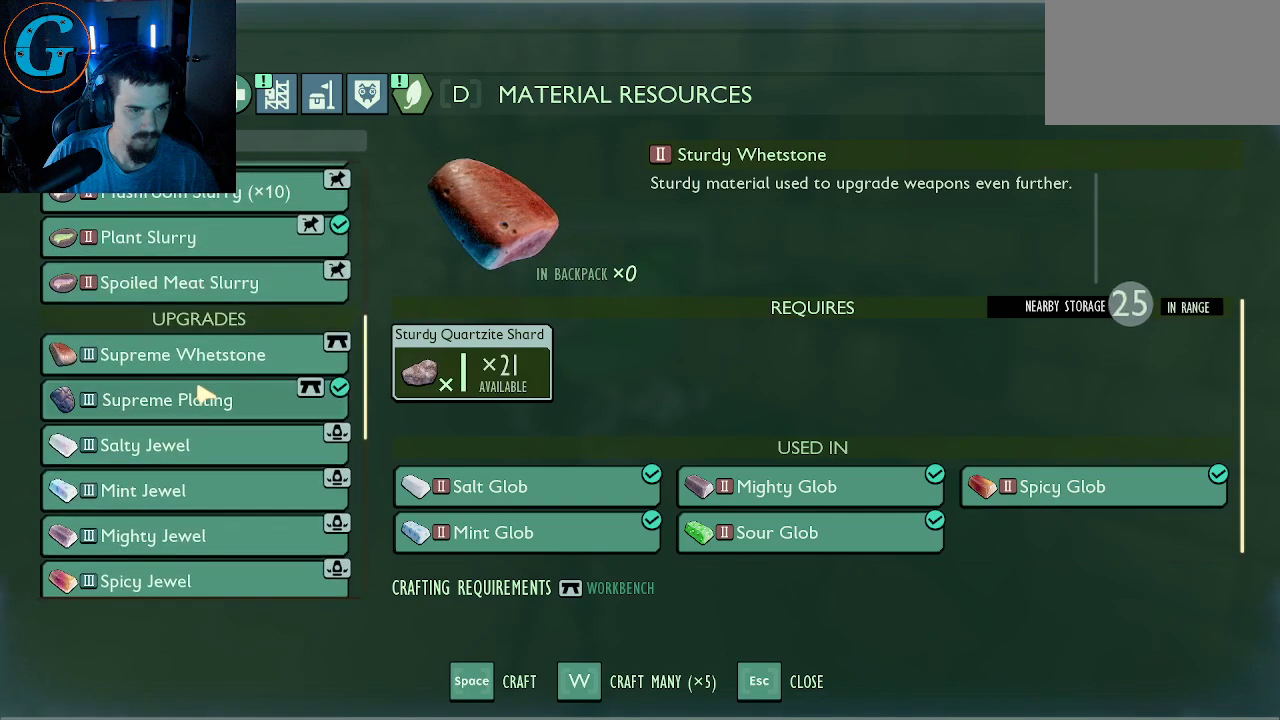
{"keys": [], "mouse": [], "mouse_move": "still", "events": [[333, "mouse_left", "down"], [483, "mouse_left", "up"]]}
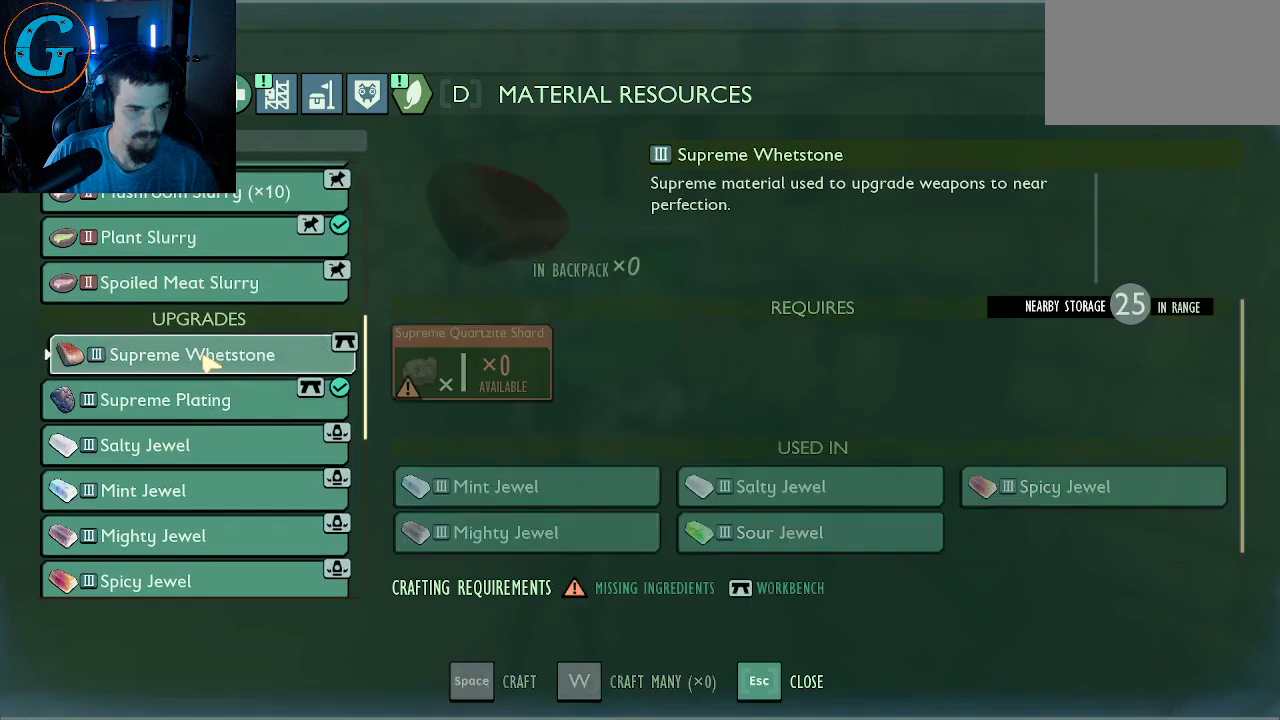
{"keys": [], "mouse": [], "mouse_move": "still", "events": []}
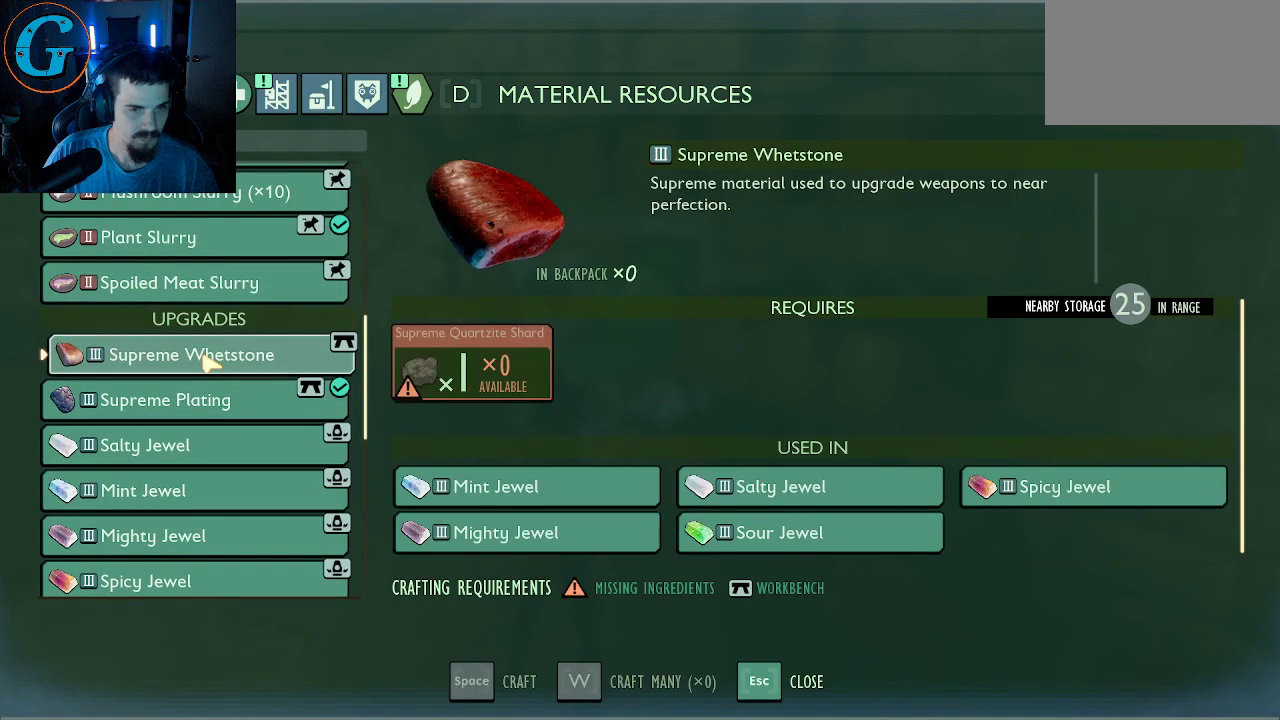
{"keys": [], "mouse": [], "mouse_move": "still", "events": []}
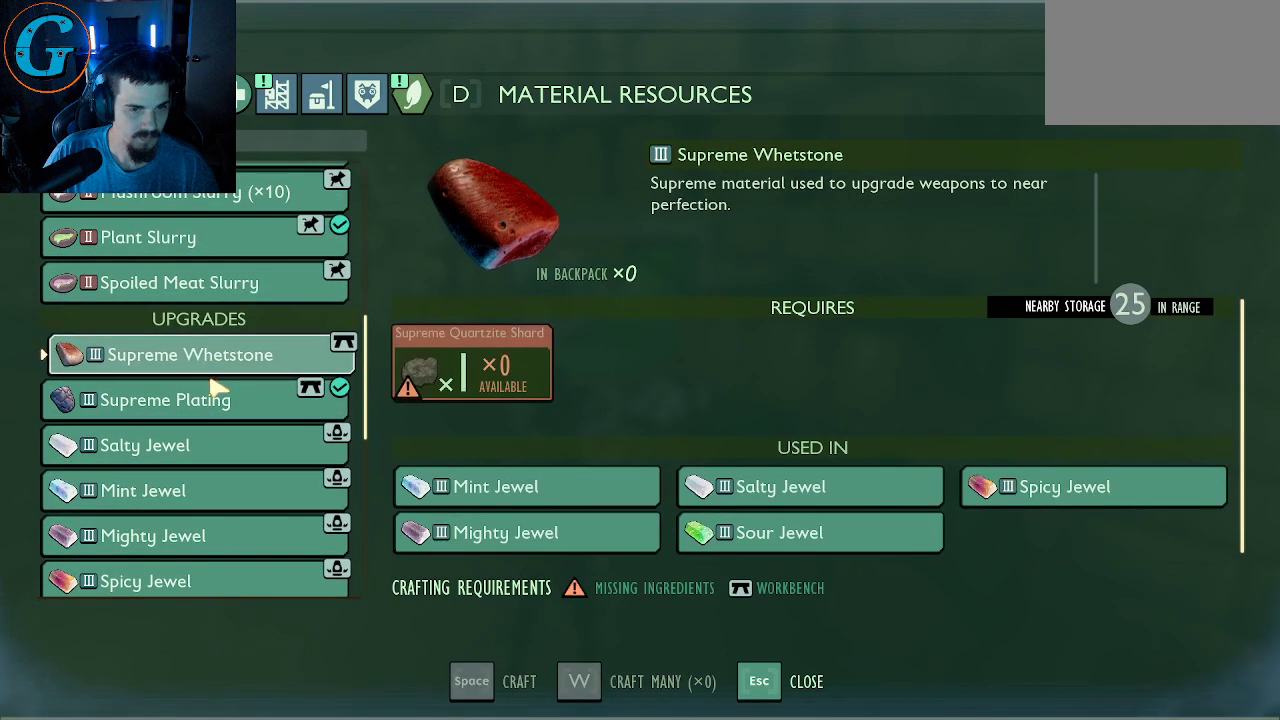
{"keys": [], "mouse": [], "mouse_move": "still", "events": []}
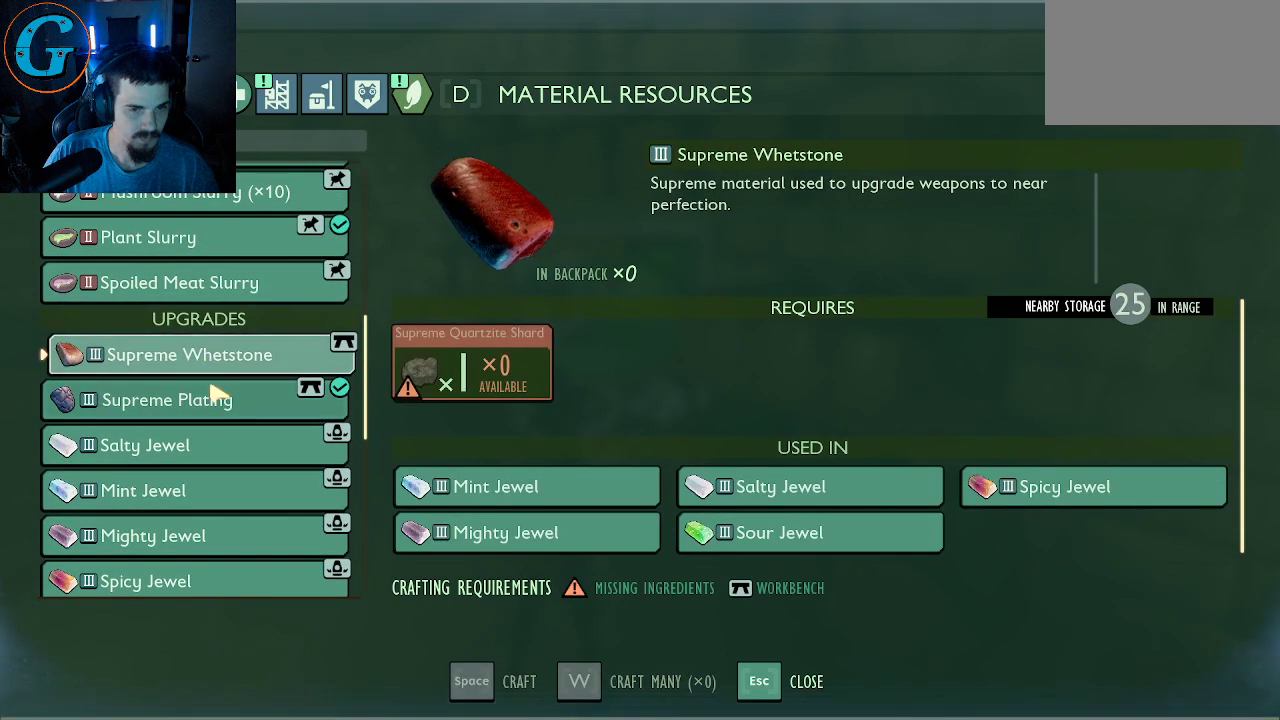
{"keys": [], "mouse": [], "mouse_move": "still", "events": []}
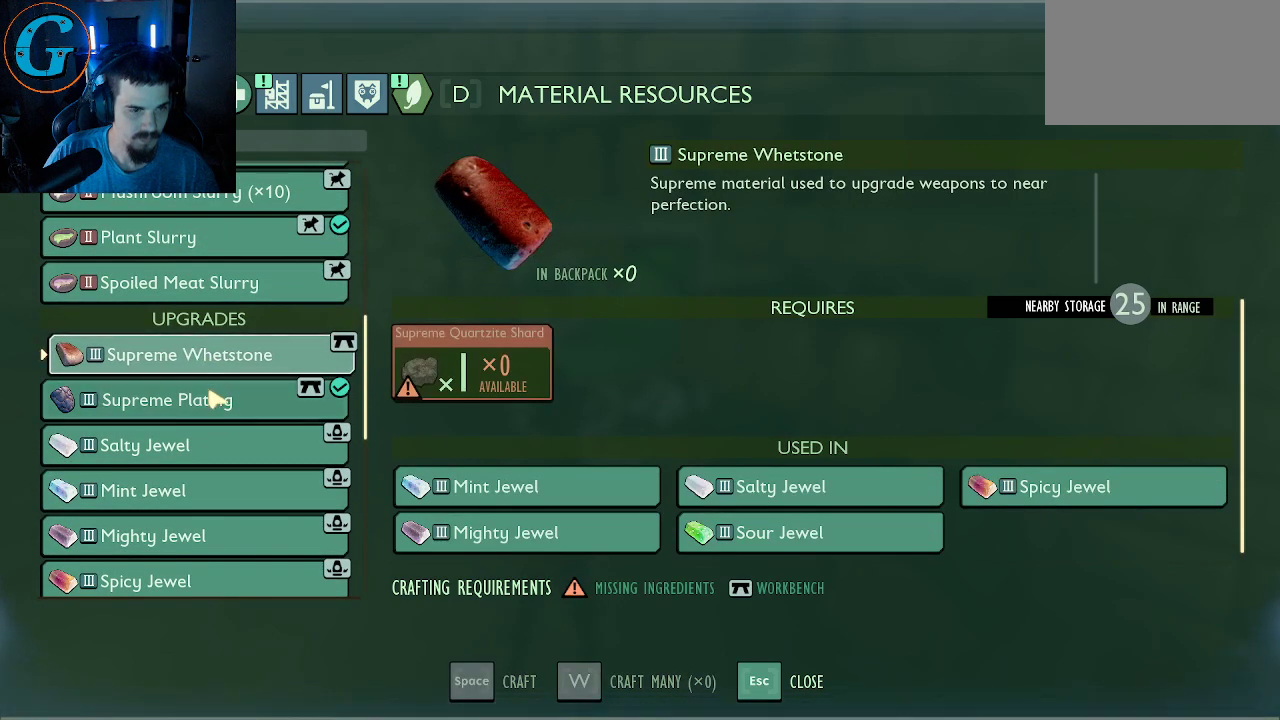
{"keys": [], "mouse": [], "mouse_move": "still", "events": []}
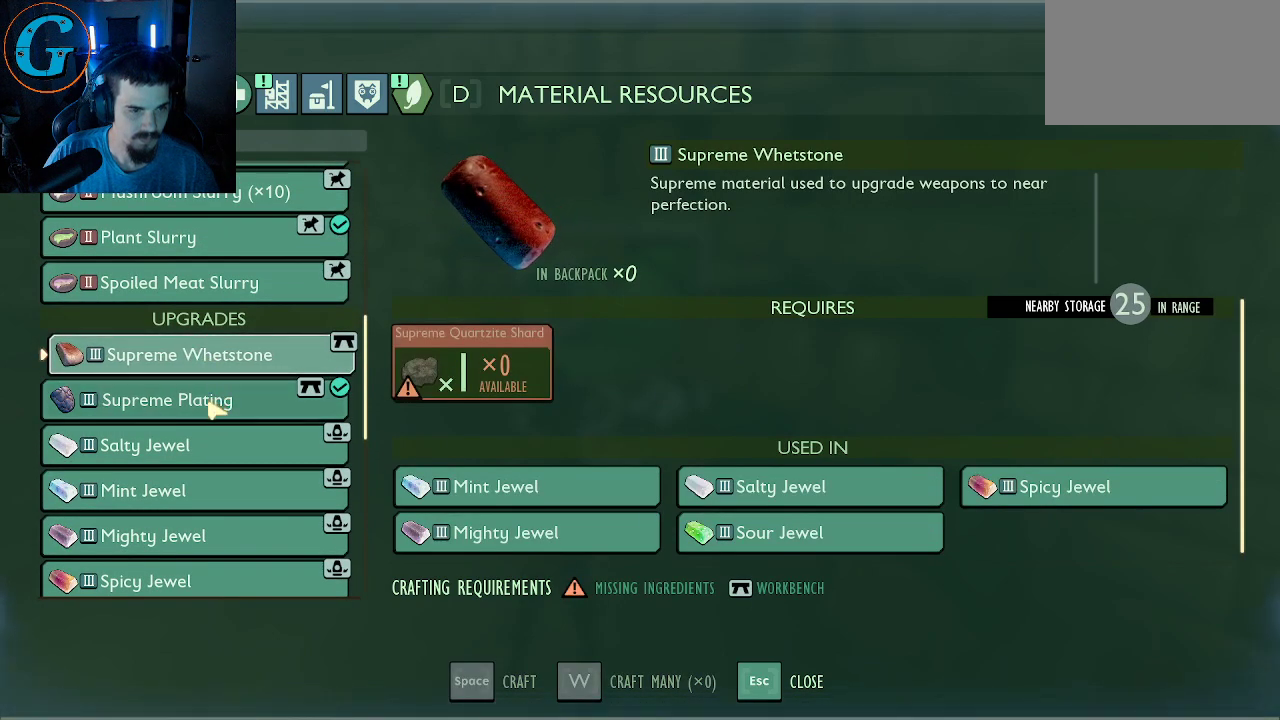
{"keys": [], "mouse": [], "mouse_move": "still", "events": [[250, "mouse_left", "down"], [383, "mouse_left", "up"]]}
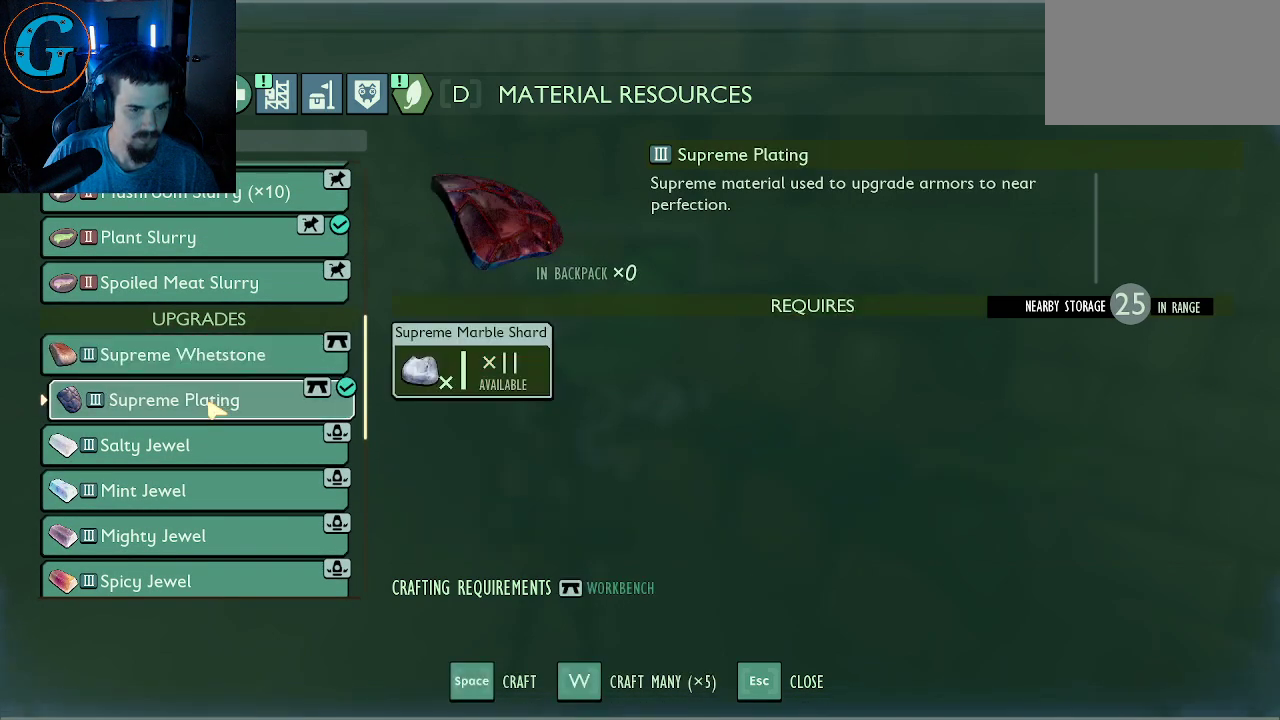
{"keys": [], "mouse": [], "mouse_move": "still", "events": []}
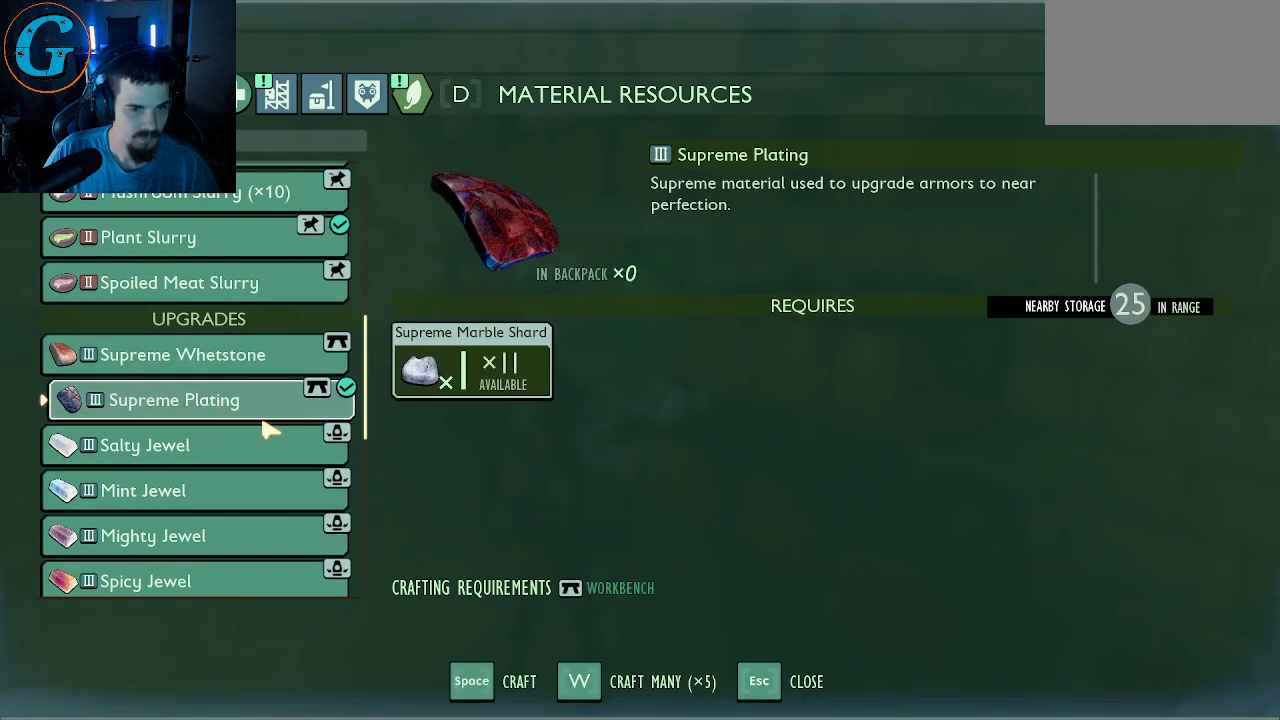
{"keys": [], "mouse": [], "mouse_move": "still", "events": []}
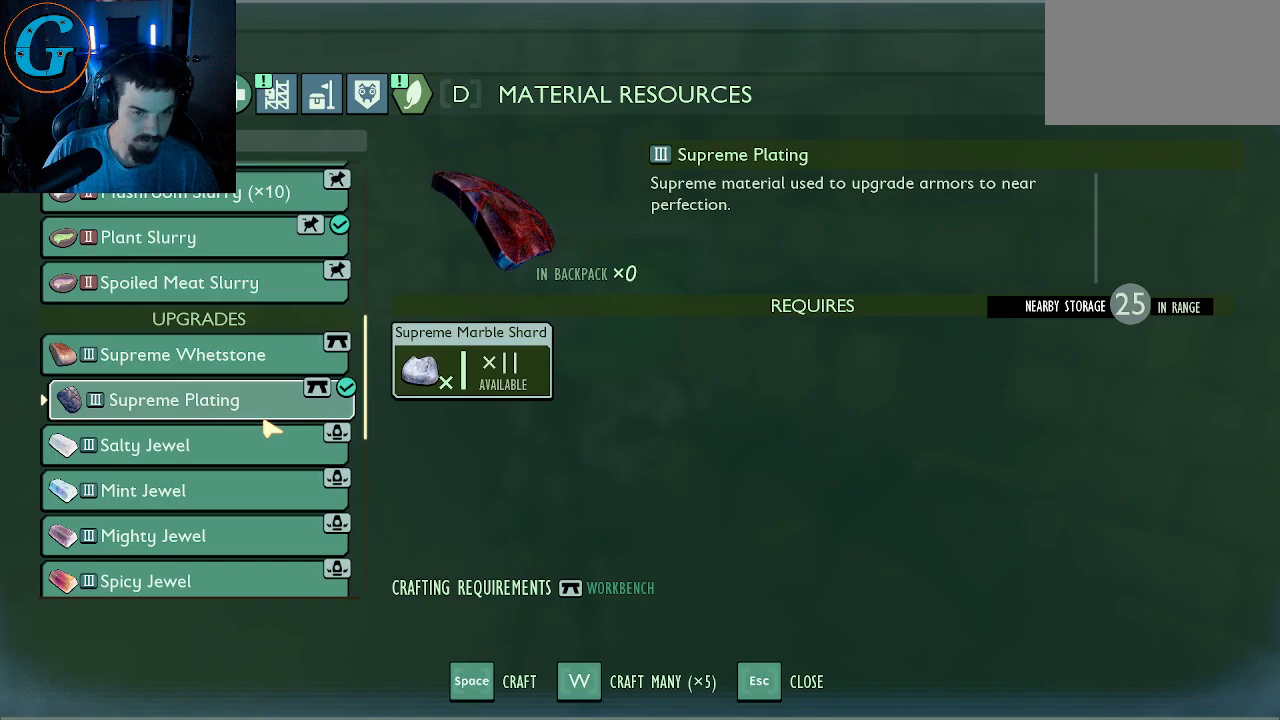
{"keys": [], "mouse": [], "mouse_move": "still", "events": []}
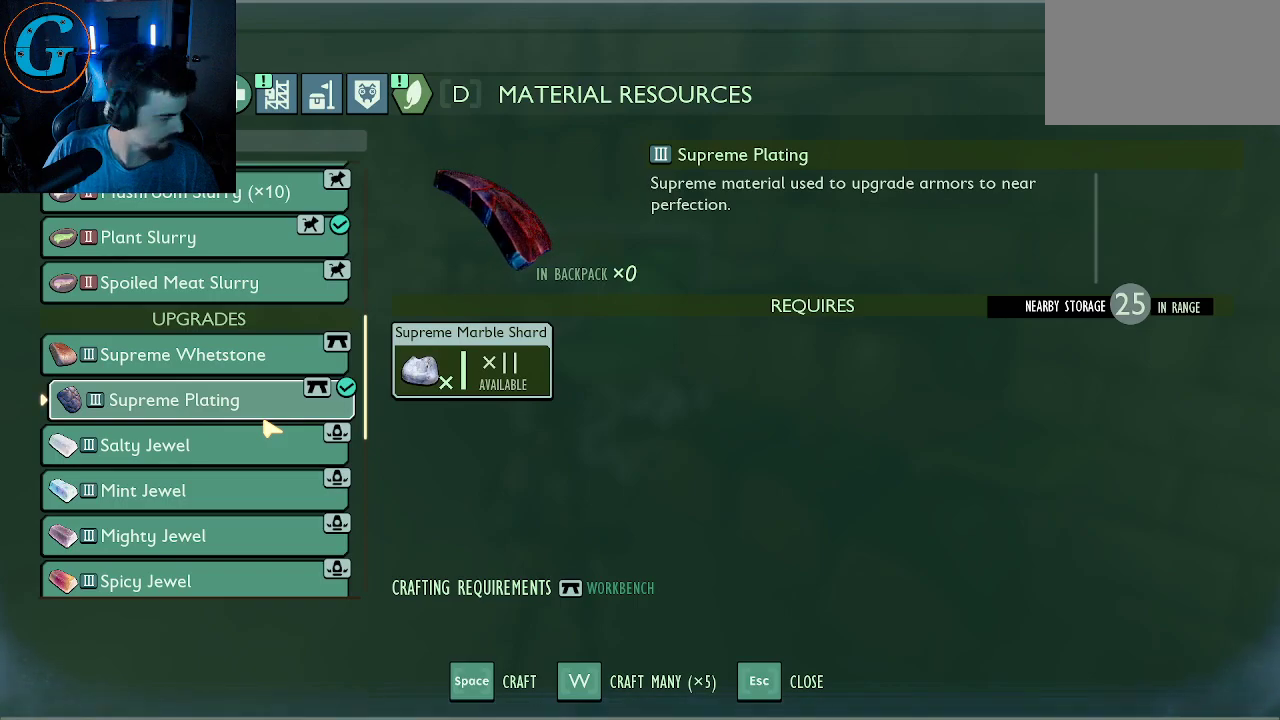
{"keys": [], "mouse": [], "mouse_move": "still", "events": []}
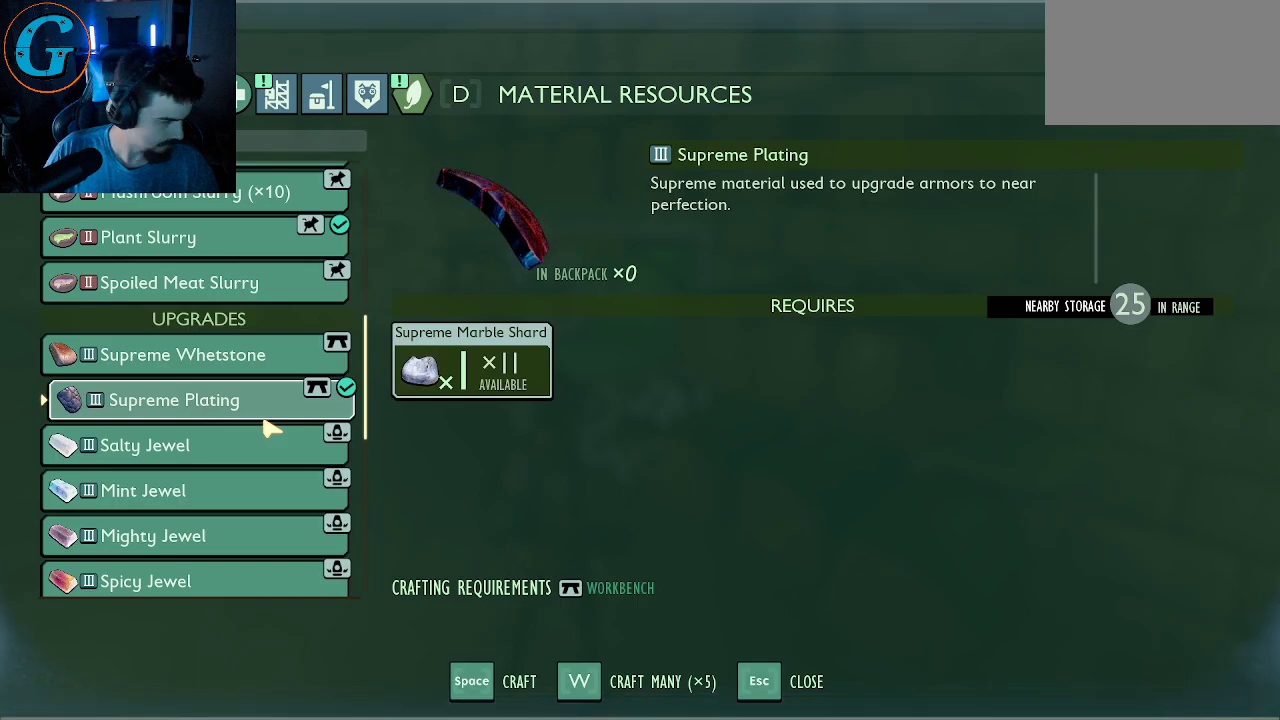
{"keys": [], "mouse": [], "mouse_move": "still", "events": []}
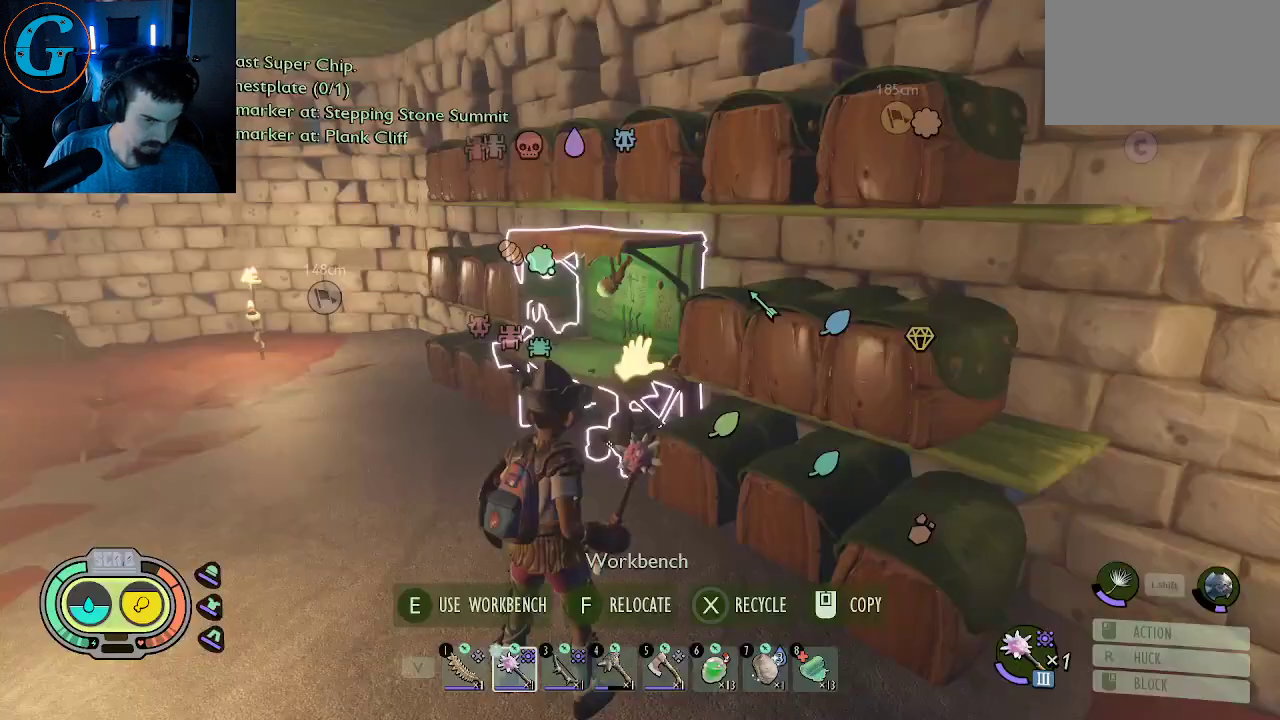
{"keys": [], "mouse": [], "mouse_move": "left", "events": []}
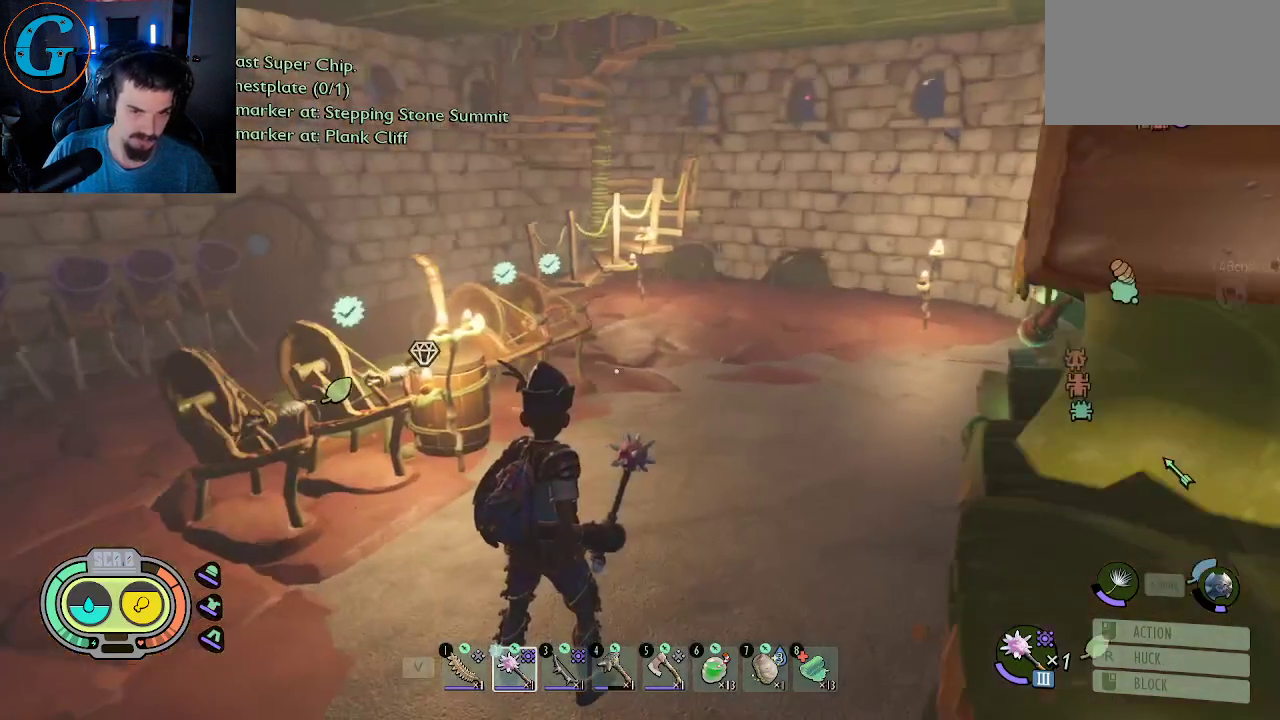
{"keys": [], "mouse": [], "mouse_move": "down", "events": []}
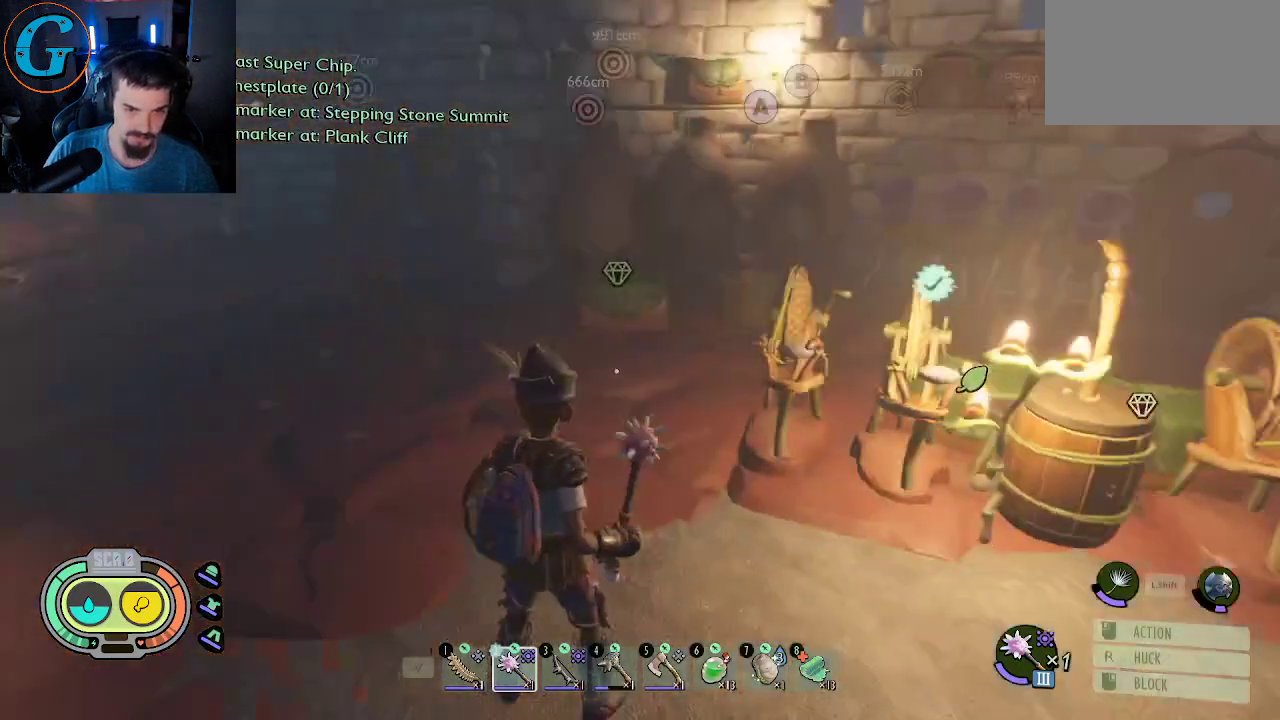
{"keys": ["w"], "mouse": [], "mouse_move": "still", "events": [[83, "d", "down"], [283, "w", "down"], [417, "d", "up"]]}
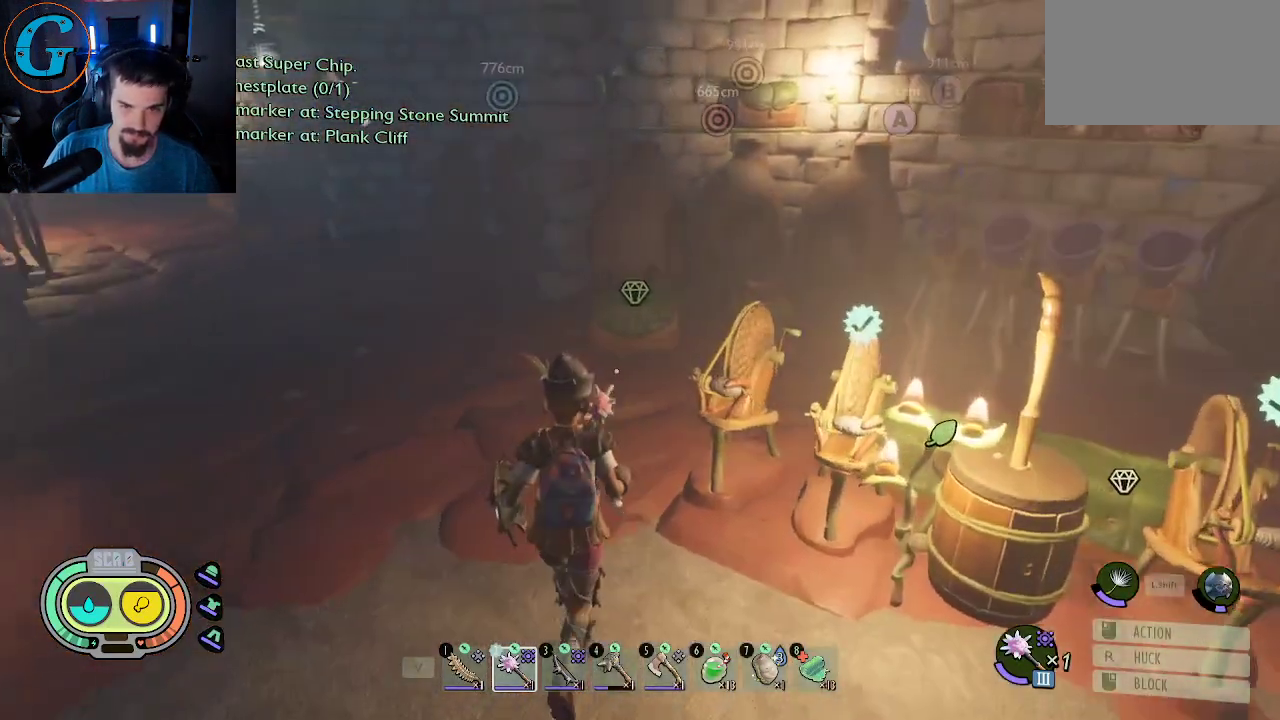
{"keys": ["w"], "mouse": [], "mouse_move": "still", "events": []}
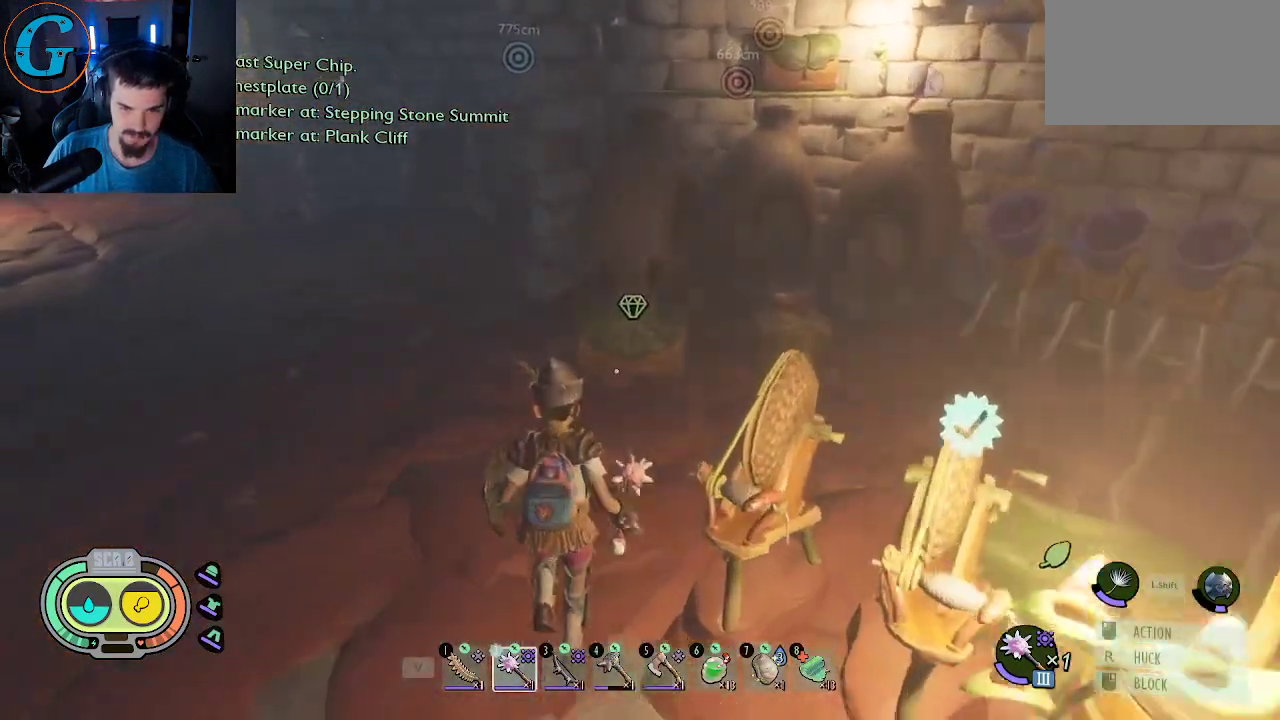
{"keys": [], "mouse": [], "mouse_move": "still", "events": [[67, "w", "up"]]}
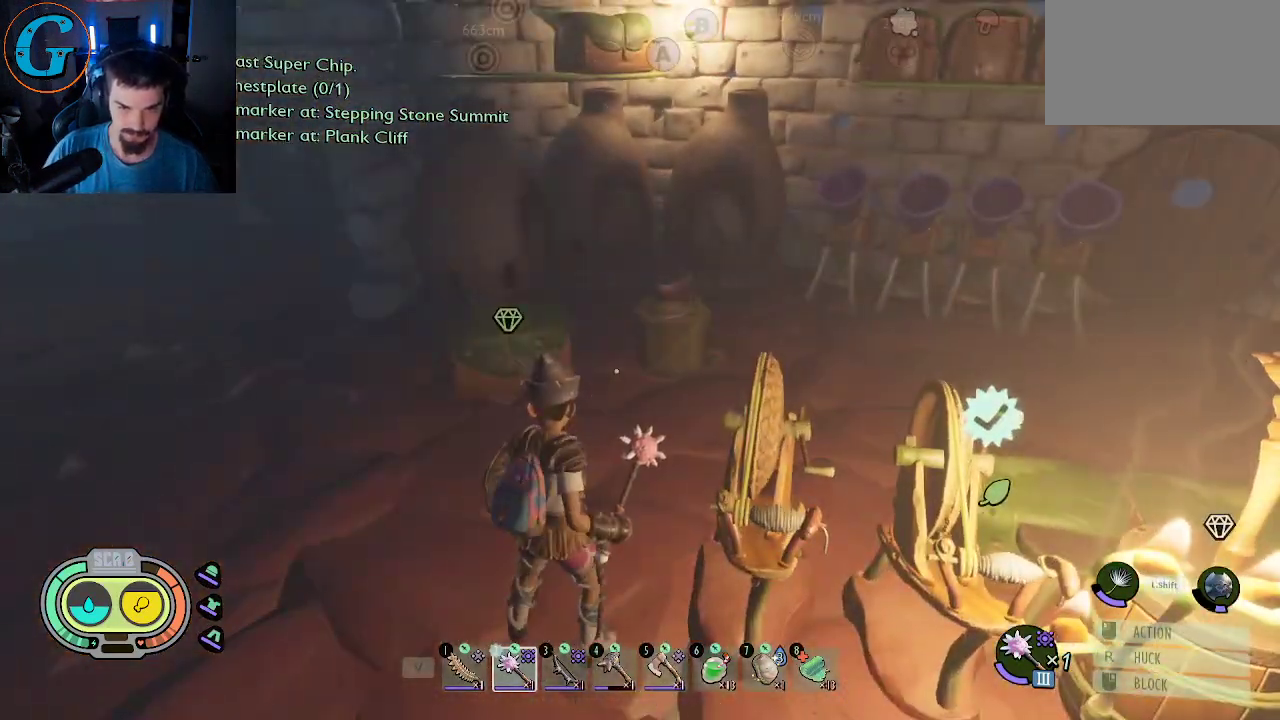
{"keys": [], "mouse": [], "mouse_move": "still", "events": []}
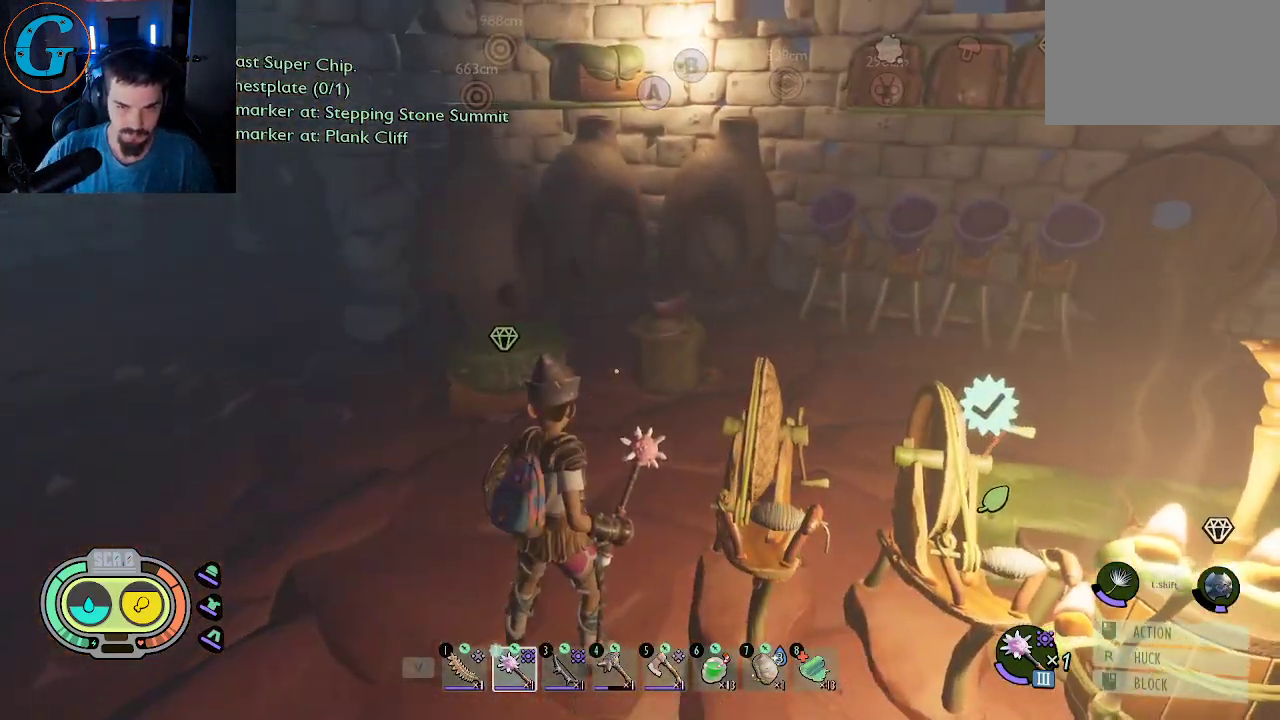
{"keys": [], "mouse": [], "mouse_move": "right", "events": []}
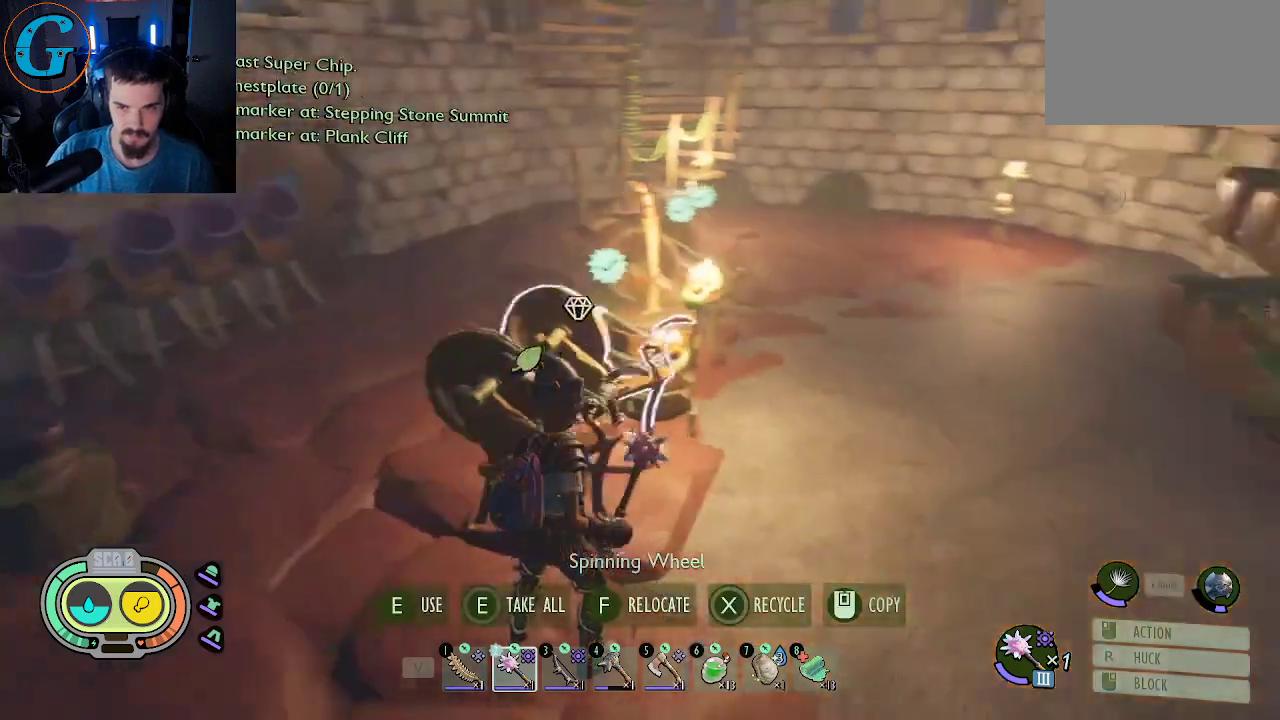
{"keys": ["d", "w"], "mouse": [], "mouse_move": "left", "events": [[17, "d", "down"], [267, "w", "down"]]}
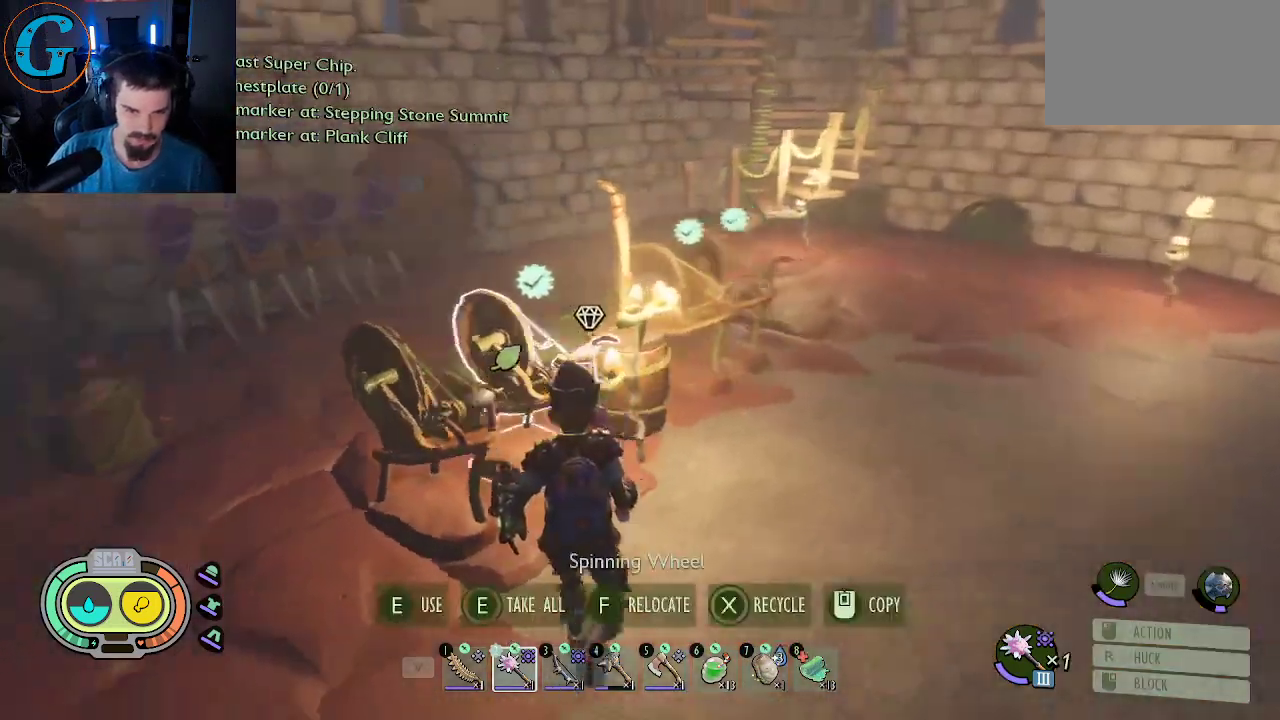
{"keys": [], "mouse": [], "mouse_move": "left", "events": [[33, "w", "up"], [233, "d", "up"]]}
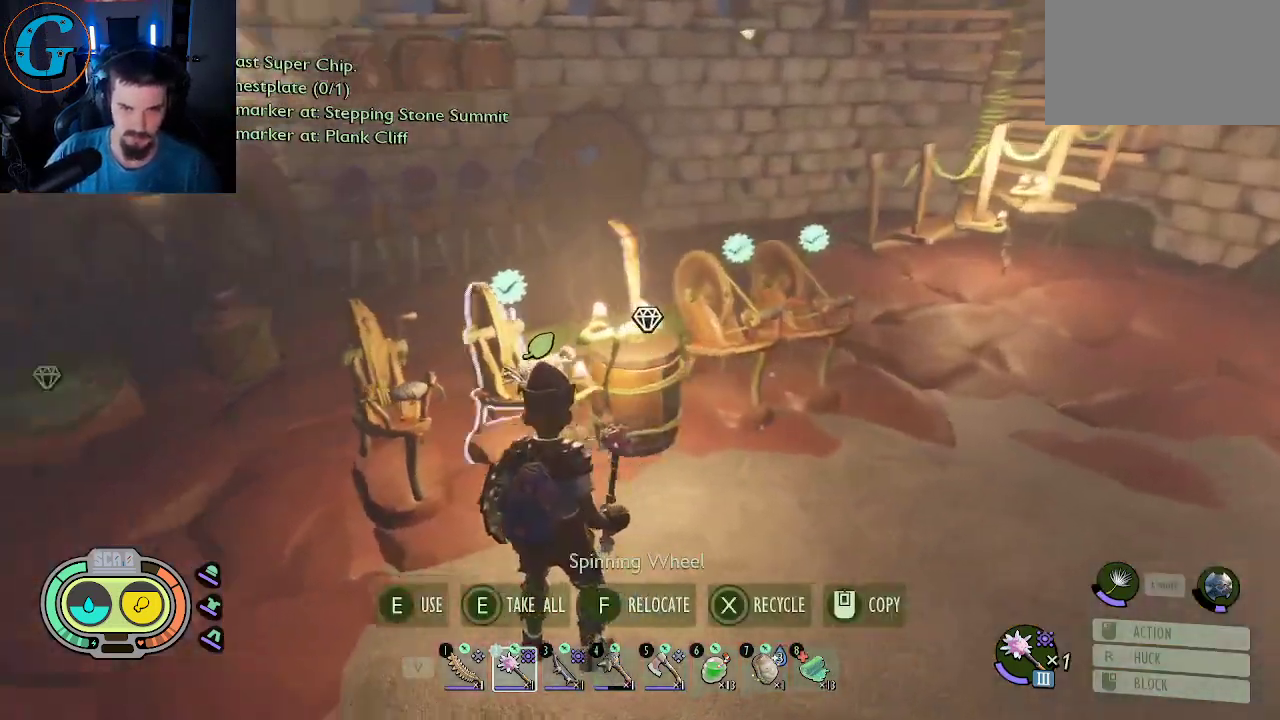
{"keys": ["d"], "mouse": [], "mouse_move": "still", "events": [[50, "d", "down"]]}